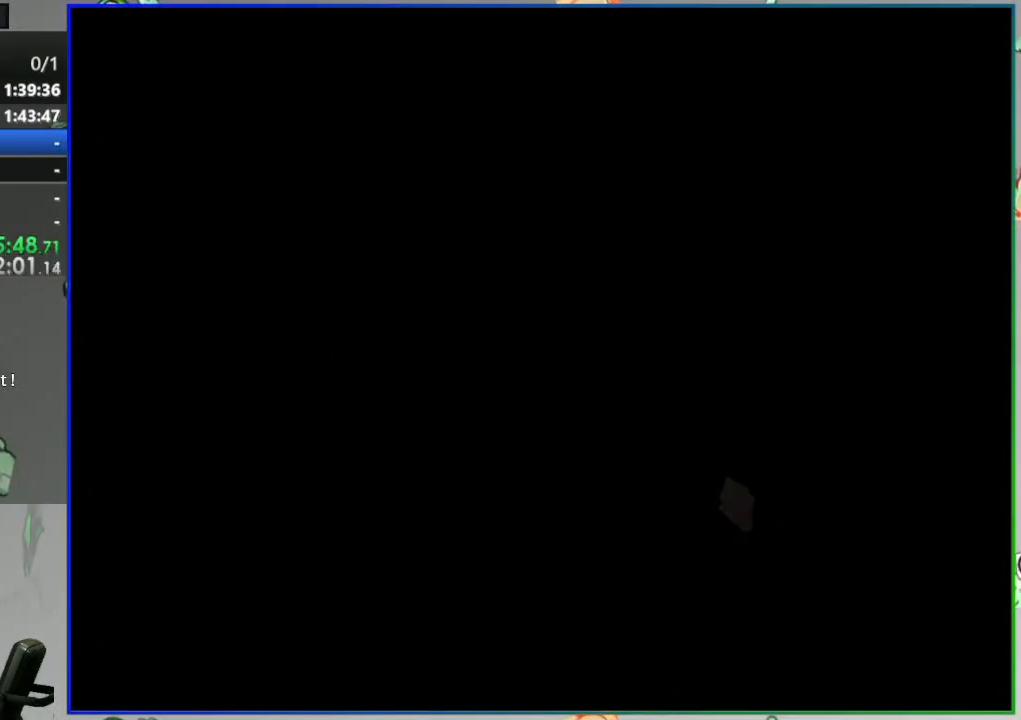
Gameplay with a controller (Nintendo layout); each line is a JSON object with the inputs held at the frame after it. "events" lists button and stick changes between this image and that frame as [ms after this image, input, new state], when the widget could be followed in between. Not read: B L3 R3 START.
{"buttons": ["Y"], "events": [[417, "Y", "down"]]}
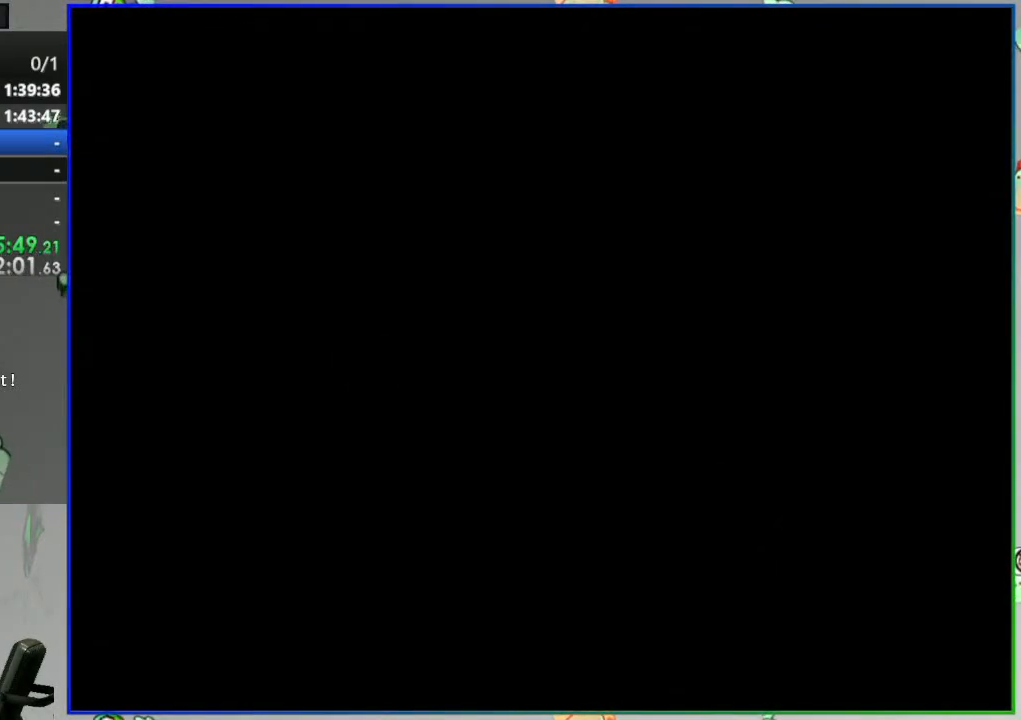
{"buttons": ["Y"], "events": []}
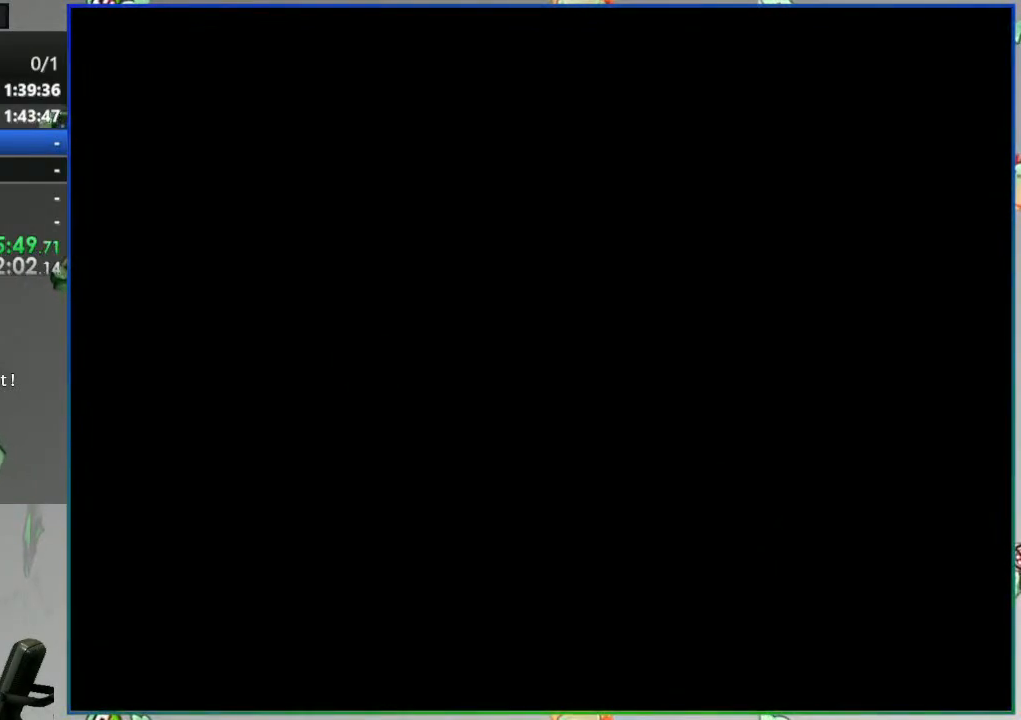
{"buttons": ["Y"], "events": []}
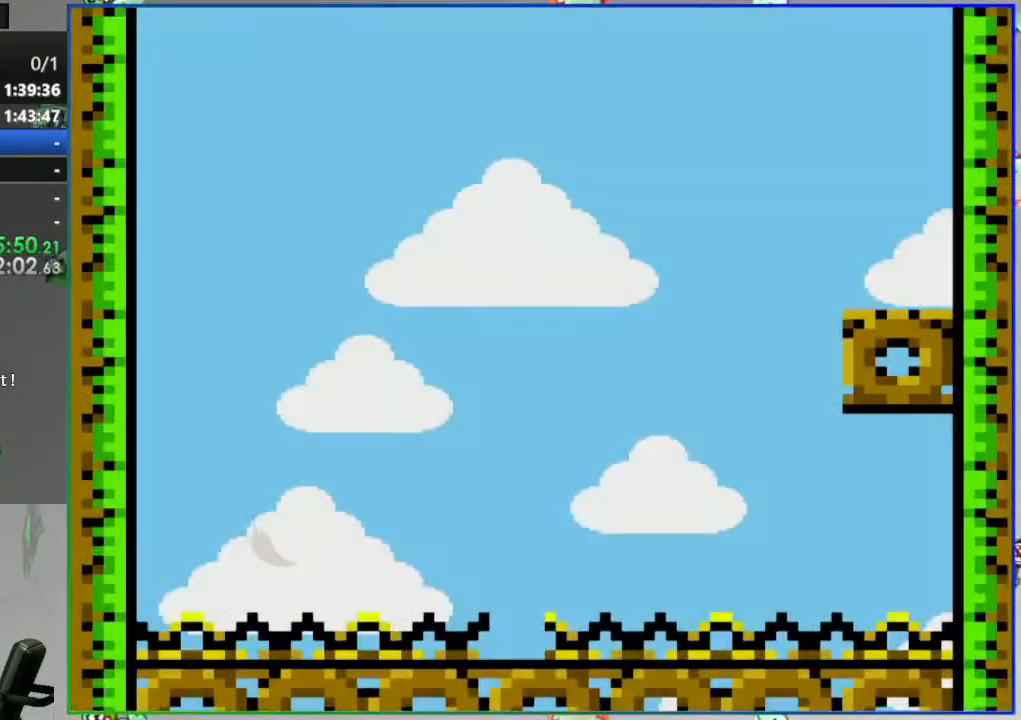
{"buttons": ["Y", "DPAD_RIGHT"], "events": [[183, "DPAD_RIGHT", "down"]]}
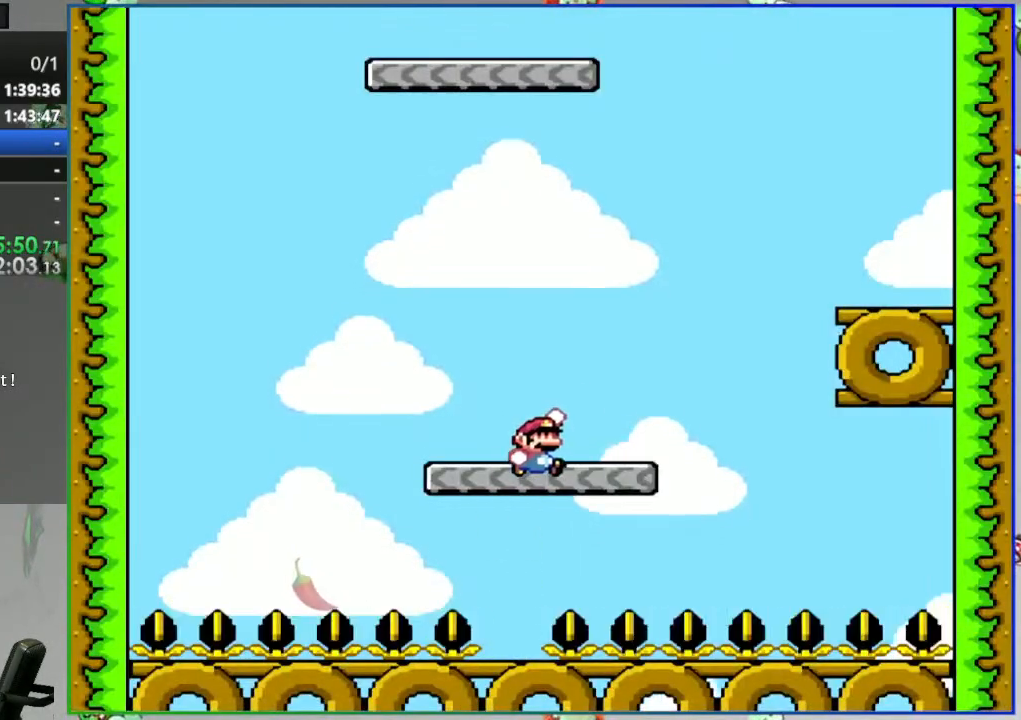
{"buttons": ["Y", "DPAD_RIGHT"], "events": []}
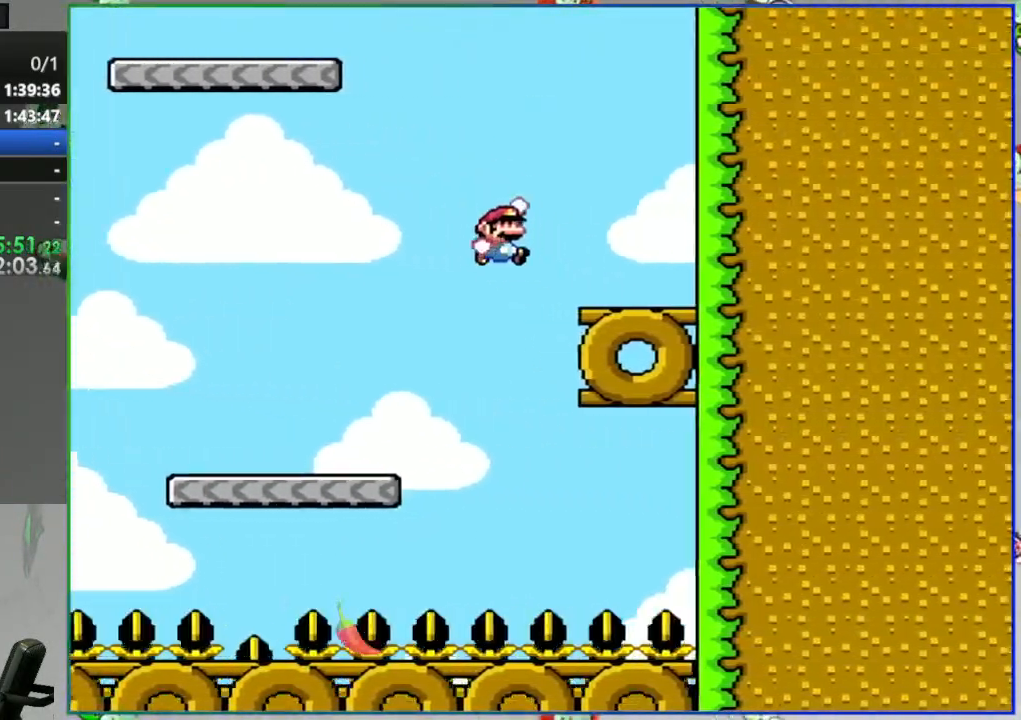
{"buttons": ["Y", "DPAD_LEFT"], "events": [[267, "DPAD_RIGHT", "up"], [317, "DPAD_LEFT", "down"]]}
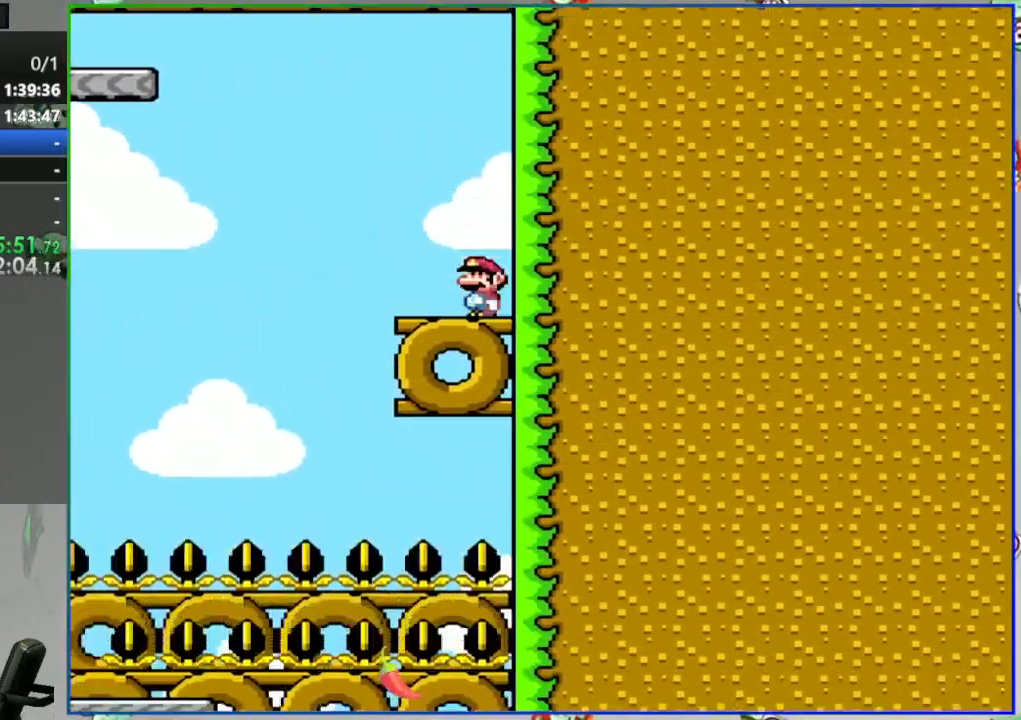
{"buttons": ["Y", "DPAD_LEFT"], "events": []}
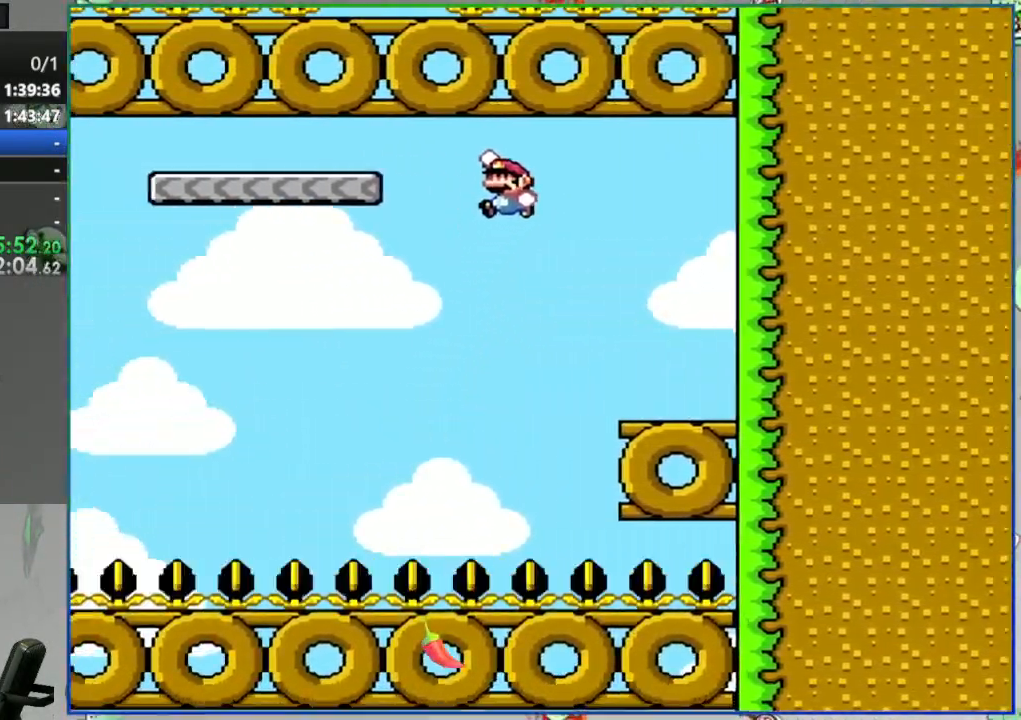
{"buttons": ["Y", "DPAD_LEFT"], "events": [[100, "DPAD_LEFT", "up"], [133, "DPAD_RIGHT", "down"], [400, "DPAD_RIGHT", "up"], [433, "DPAD_LEFT", "down"]]}
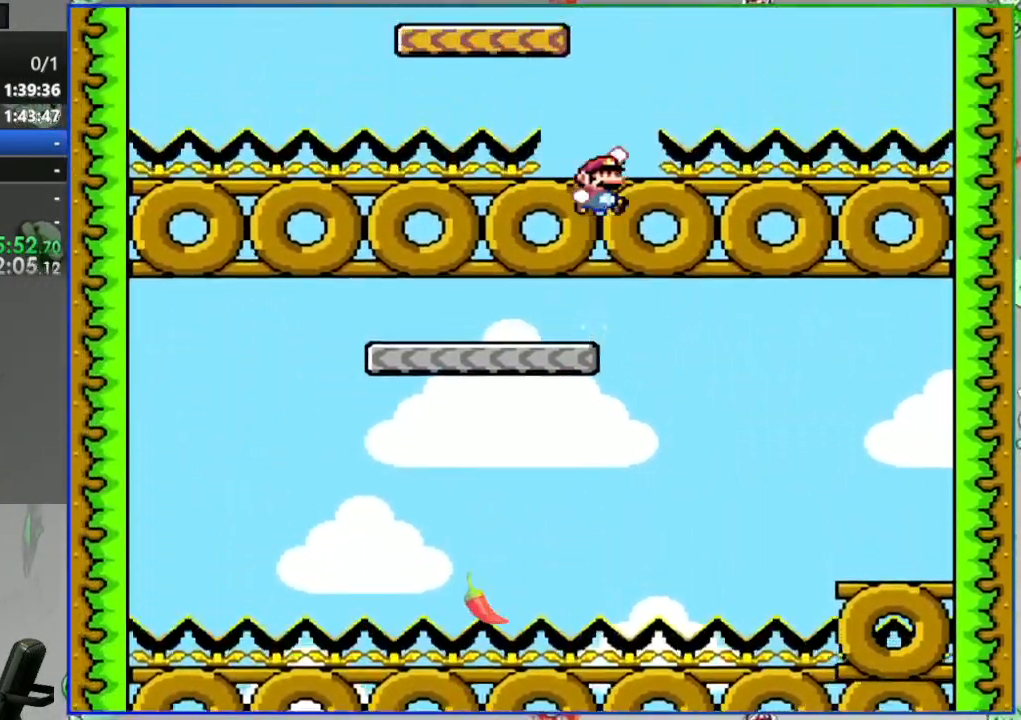
{"buttons": ["Y", "DPAD_LEFT"]}
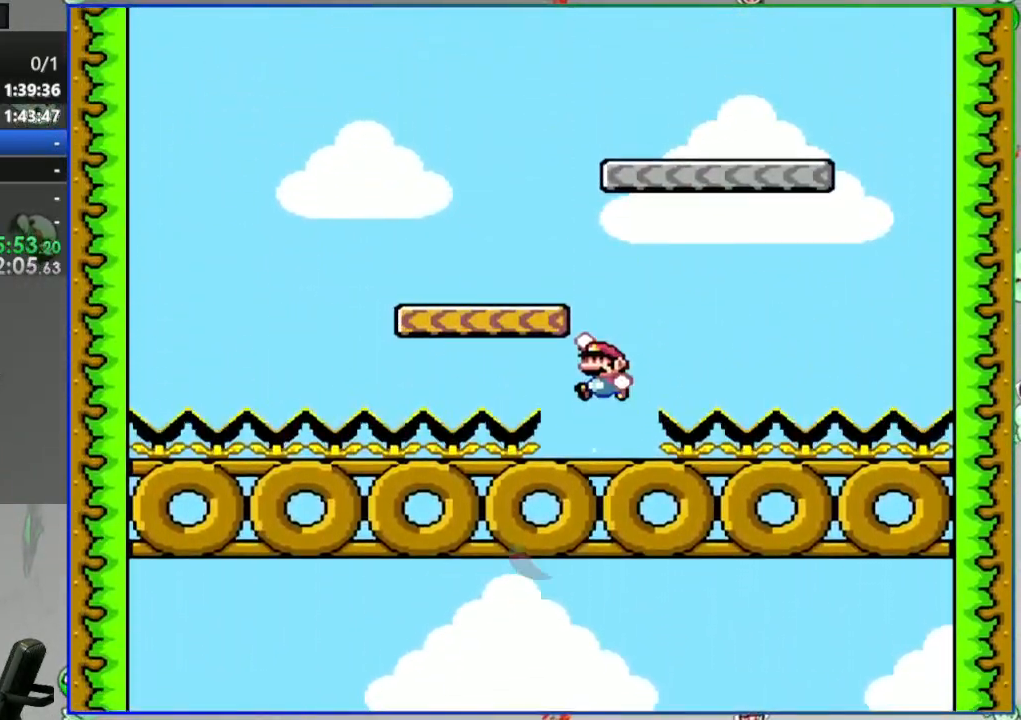
{"buttons": ["Y", "DPAD_RIGHT"], "events": [[133, "DPAD_LEFT", "up"], [167, "DPAD_RIGHT", "down"]]}
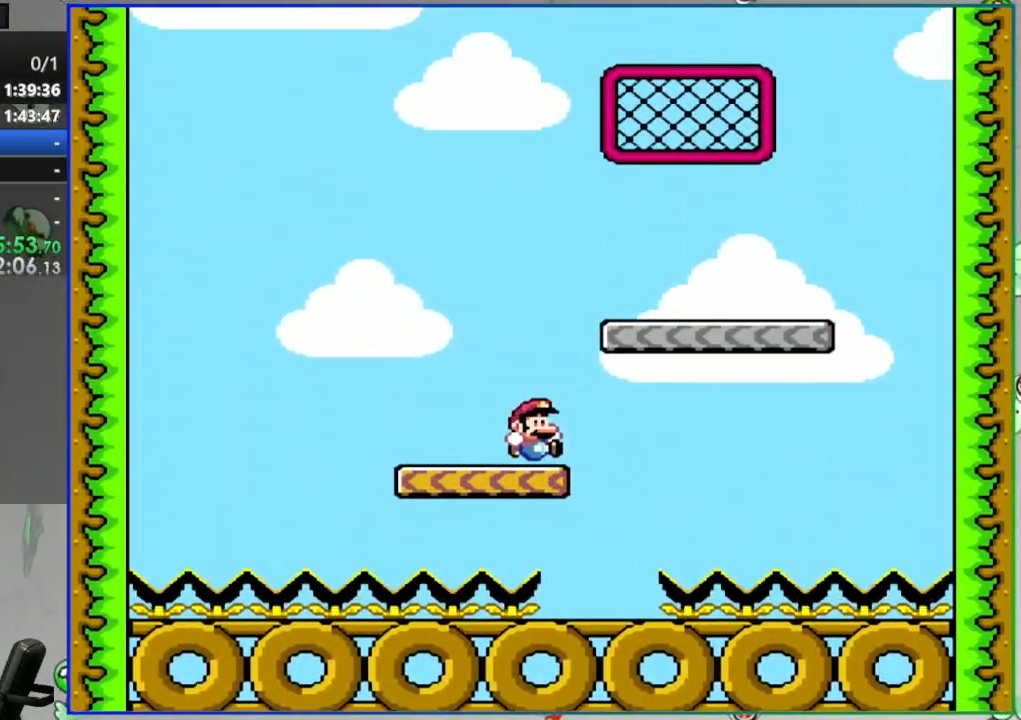
{"buttons": ["Y", "DPAD_LEFT"], "events": [[200, "DPAD_RIGHT", "up"], [250, "DPAD_LEFT", "down"]]}
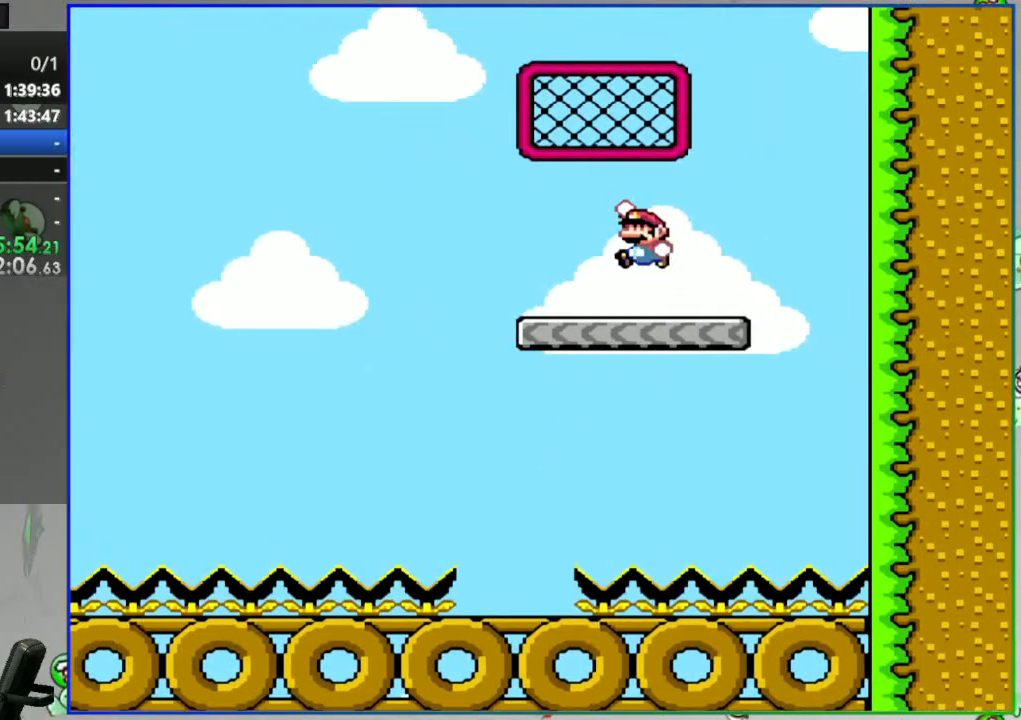
{"buttons": ["Y", "DPAD_UP"], "events": [[117, "DPAD_LEFT", "up"], [133, "DPAD_RIGHT", "down"], [383, "DPAD_RIGHT", "up"], [383, "DPAD_UP", "down"]]}
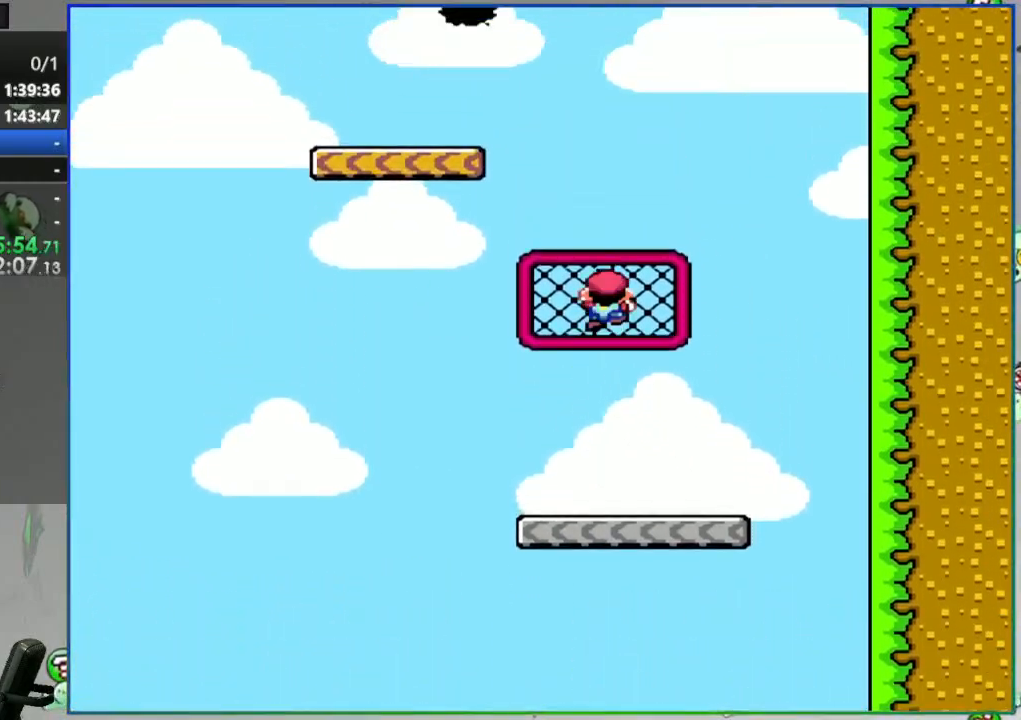
{"buttons": ["Y", "DPAD_LEFT"], "events": [[33, "DPAD_UP", "up"], [100, "DPAD_LEFT", "down"]]}
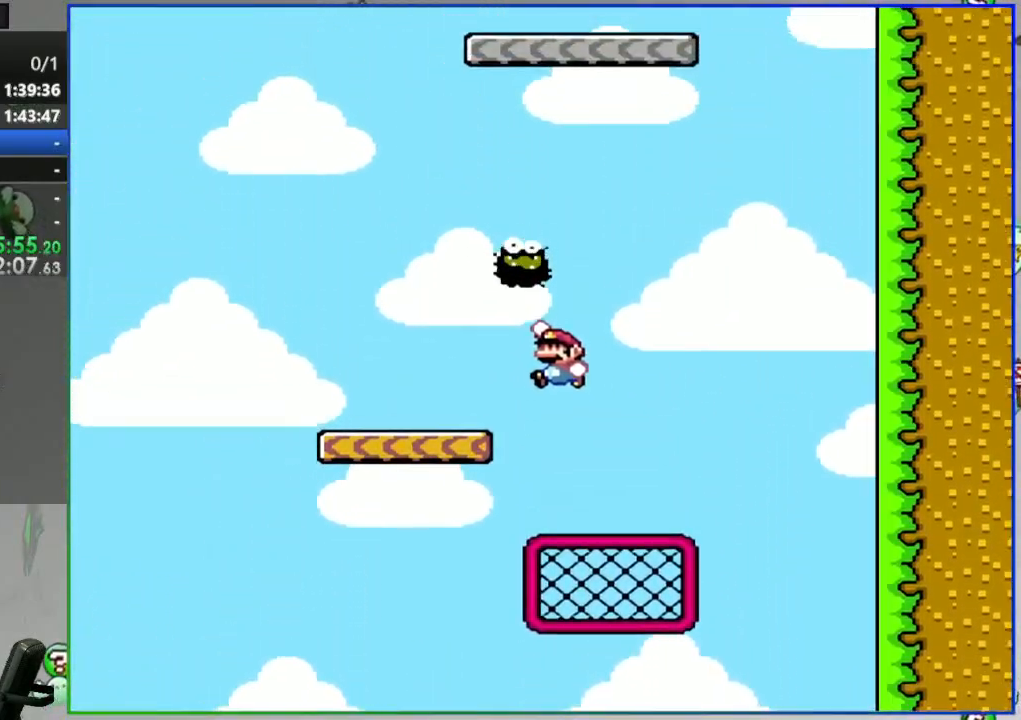
{"buttons": ["A", "Y", "DPAD_RIGHT"], "events": [[250, "DPAD_LEFT", "up"], [267, "DPAD_RIGHT", "down"], [300, "A", "down"]]}
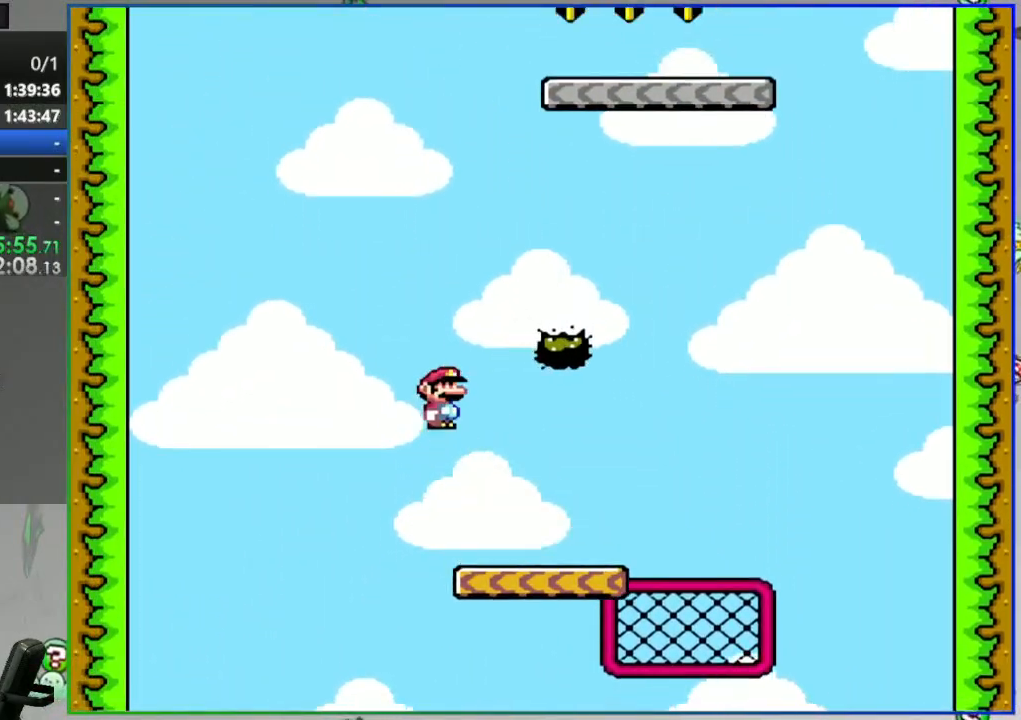
{"buttons": ["A", "Y", "DPAD_RIGHT"], "events": [[217, "A", "up"], [250, "A", "down"]]}
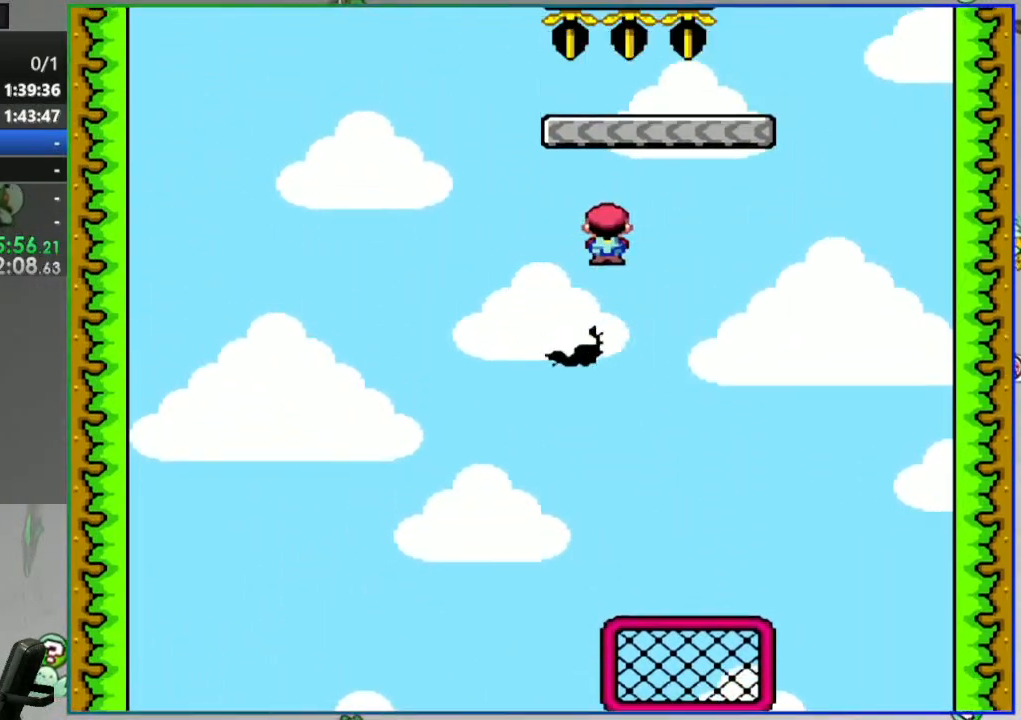
{"buttons": ["A", "Y", "DPAD_LEFT"], "events": [[117, "DPAD_RIGHT", "up"], [167, "DPAD_LEFT", "down"]]}
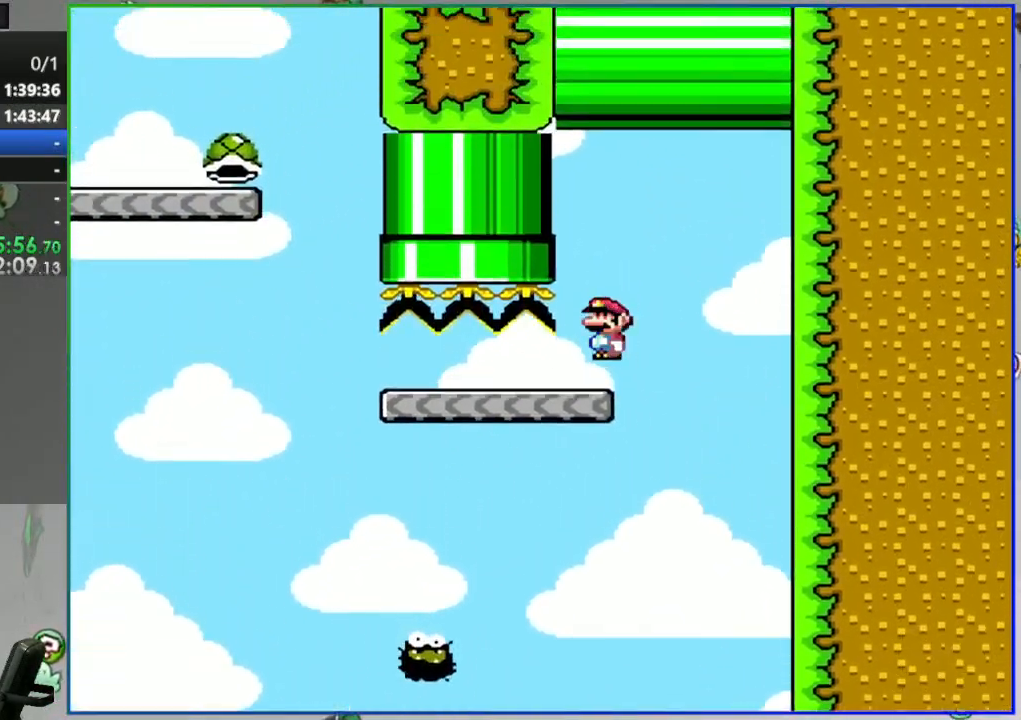
{"buttons": ["Y", "DPAD_LEFT"], "events": [[50, "A", "up"]]}